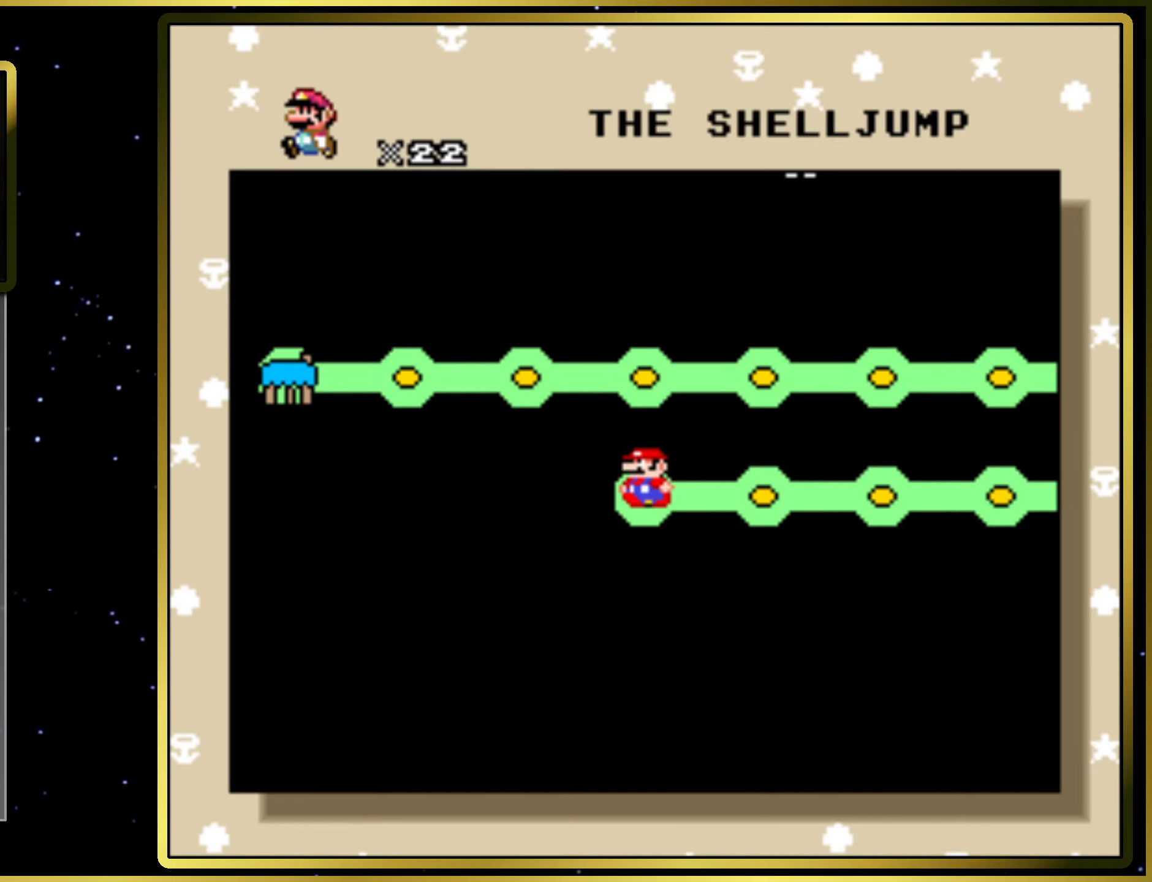
Gameplay with a controller (PlayStation layout); each line is a JSON object with the inputs held at the frame after it. "events" lists button and stick changes between this image and that frame as [ms after this image, input, new state], when the widget could be followed in between. Not read: L3 R3 left_stick.
{"buttons": ["CROSS"], "right_stick": "center", "events": [[433, "CROSS", "down"]]}
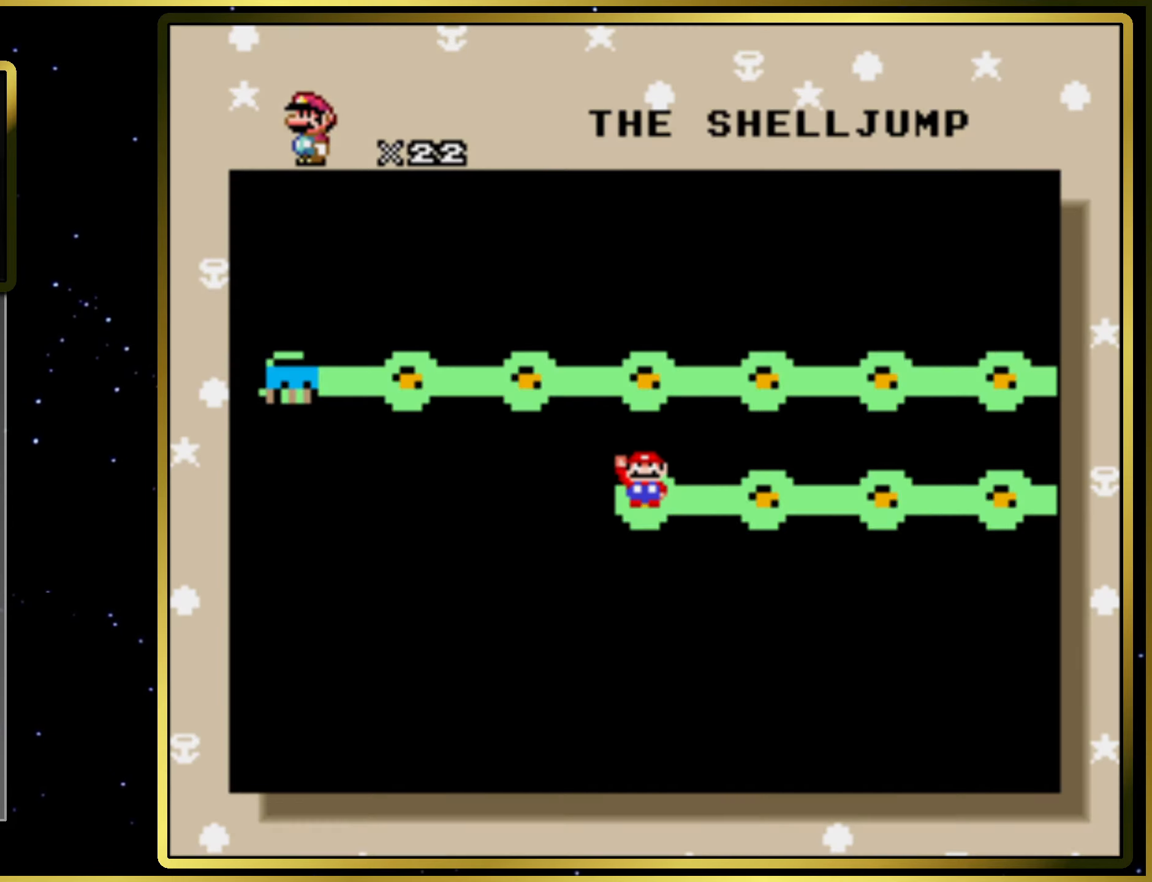
{"buttons": [], "right_stick": "center", "events": [[33, "CROSS", "up"], [283, "CROSS", "down"], [367, "CROSS", "up"]]}
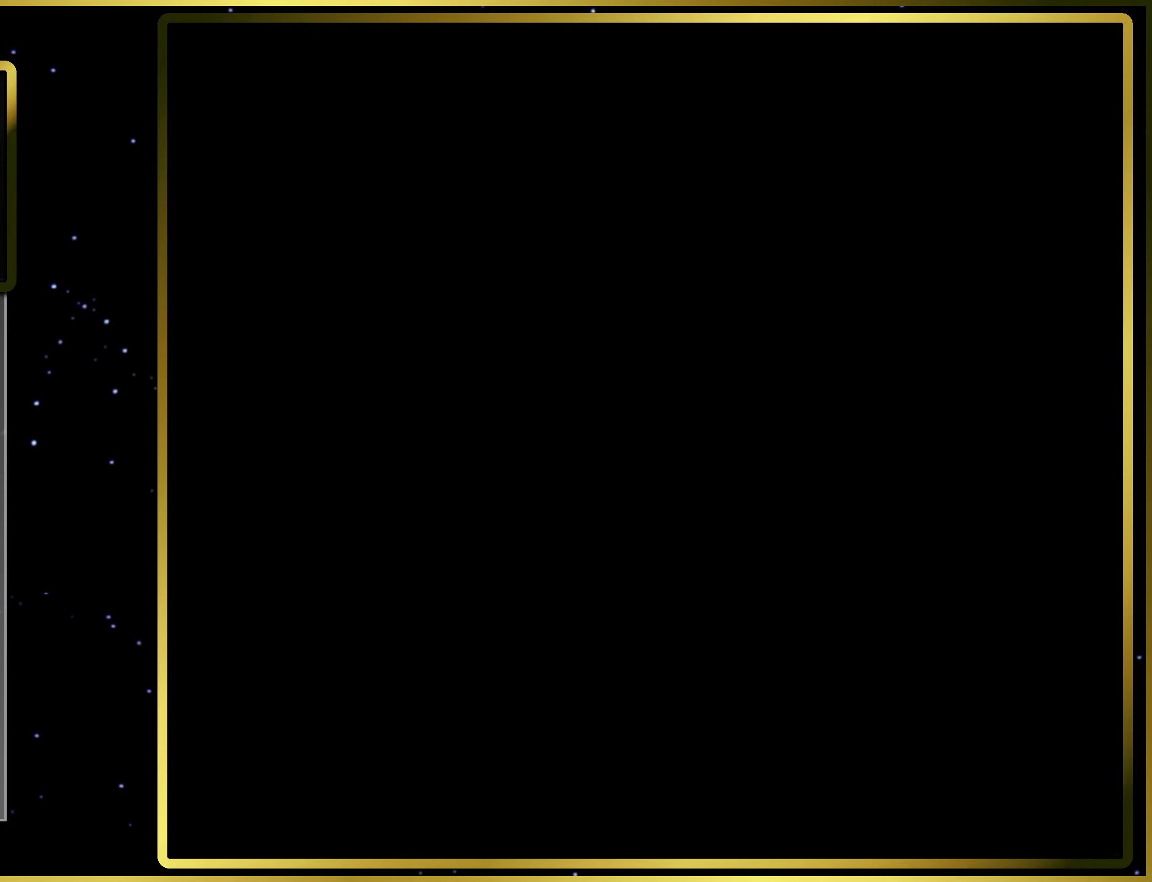
{"buttons": [], "right_stick": "center", "events": []}
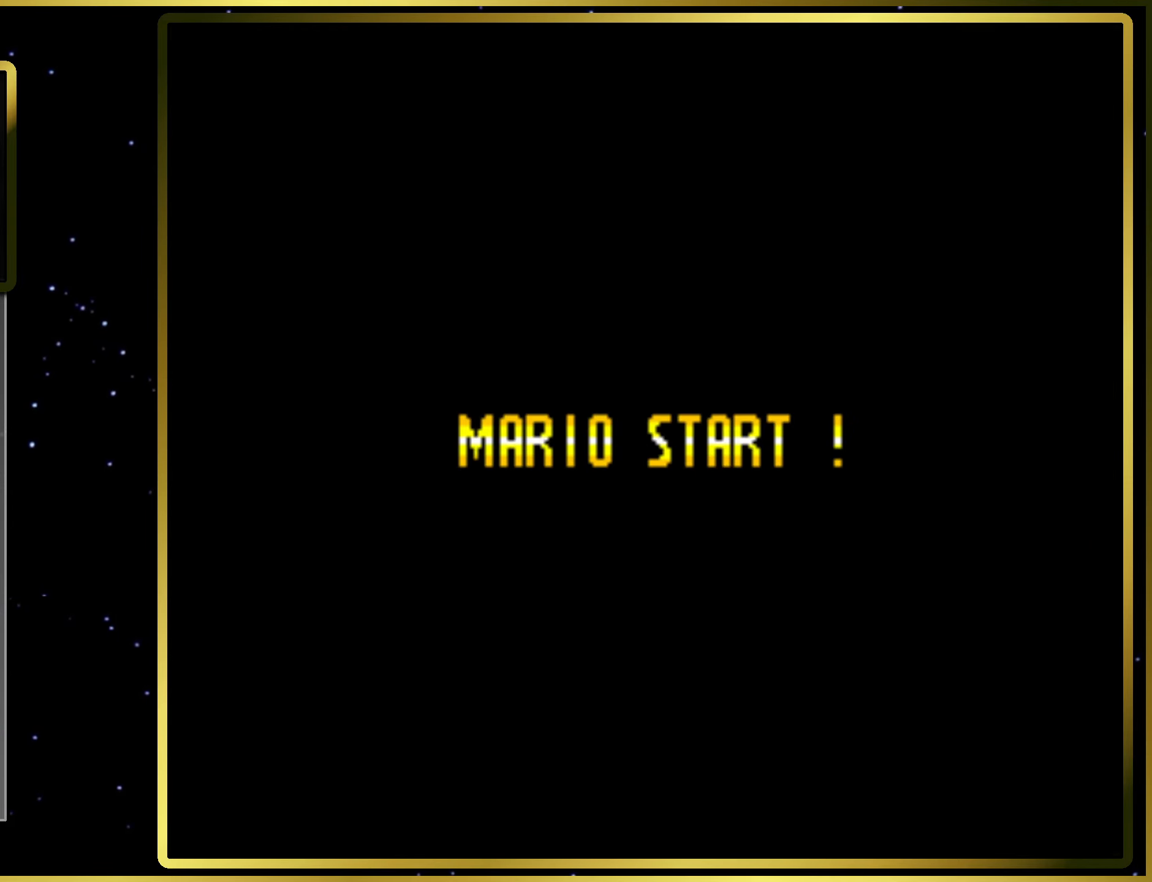
{"buttons": [], "right_stick": "center", "events": []}
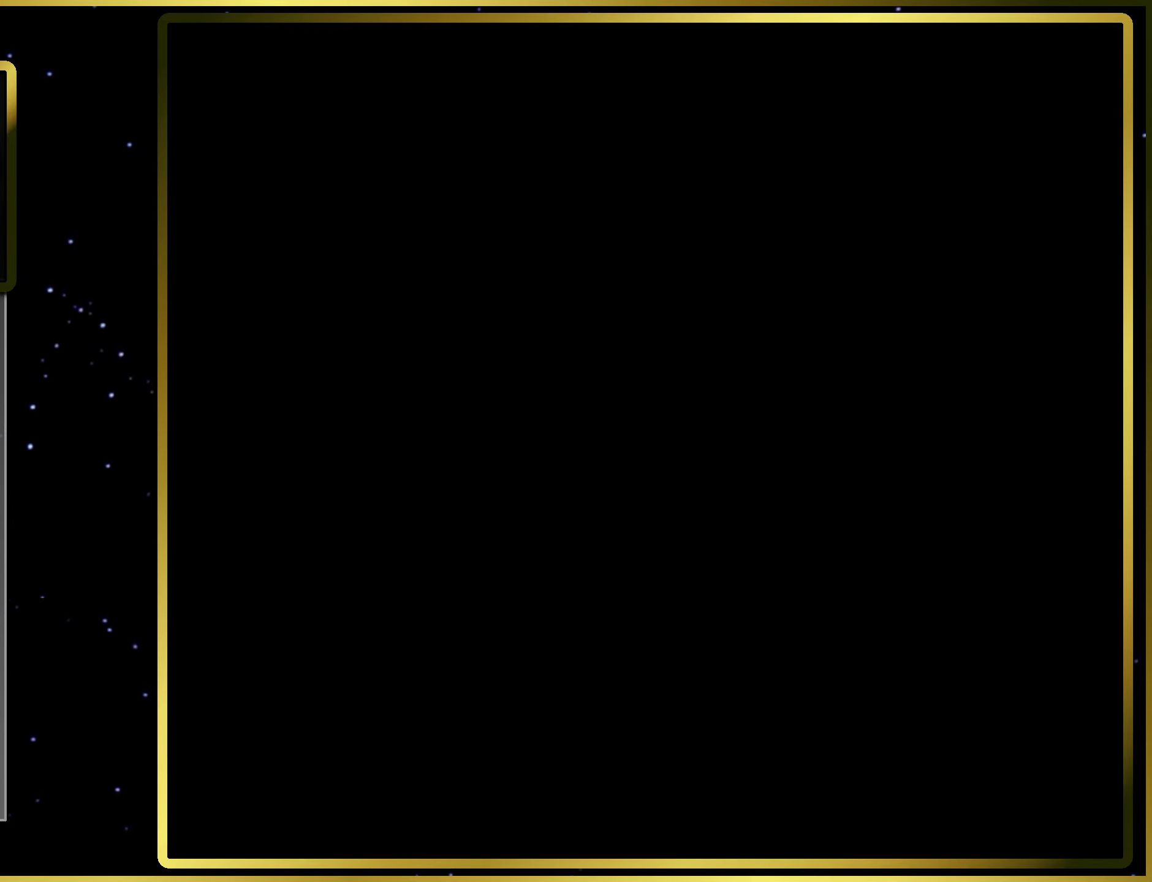
{"buttons": ["SQUARE"], "right_stick": "center", "events": [[67, "SQUARE", "down"]]}
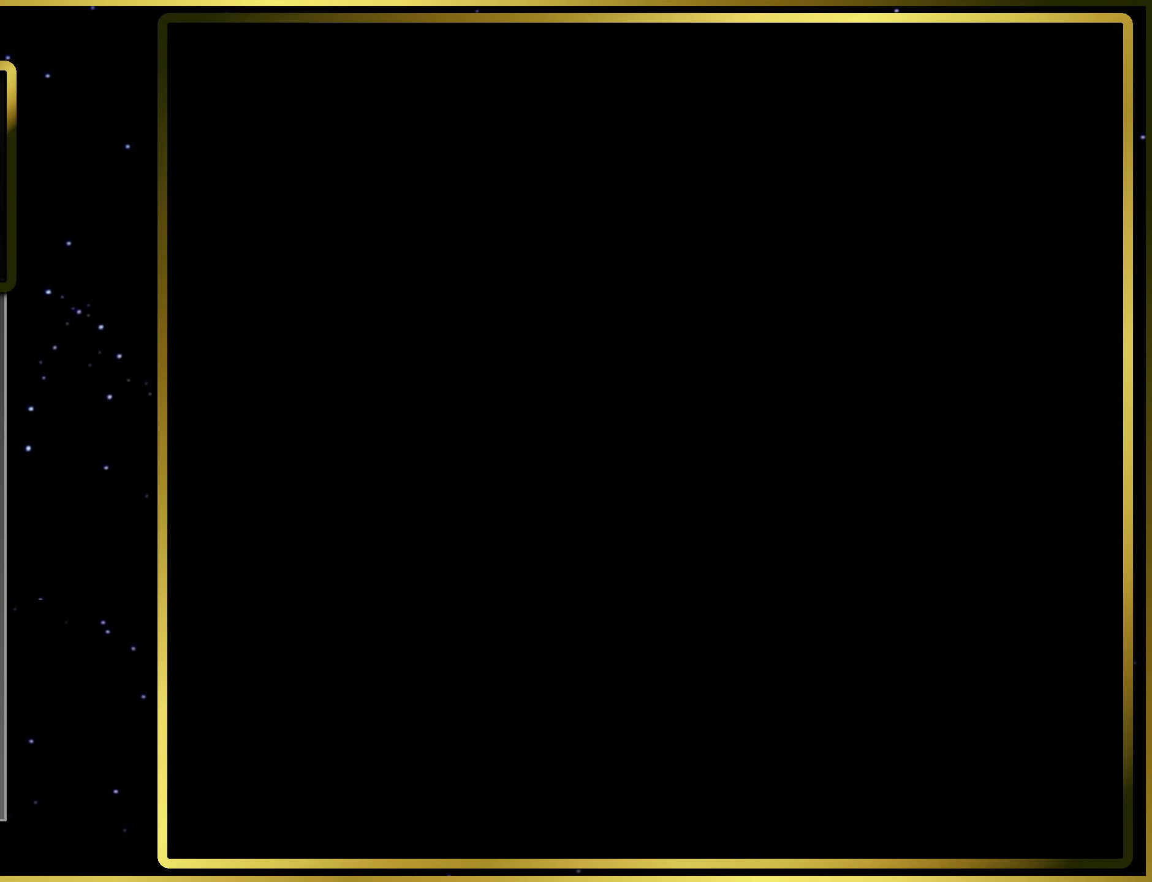
{"buttons": ["SQUARE"], "right_stick": "center", "events": []}
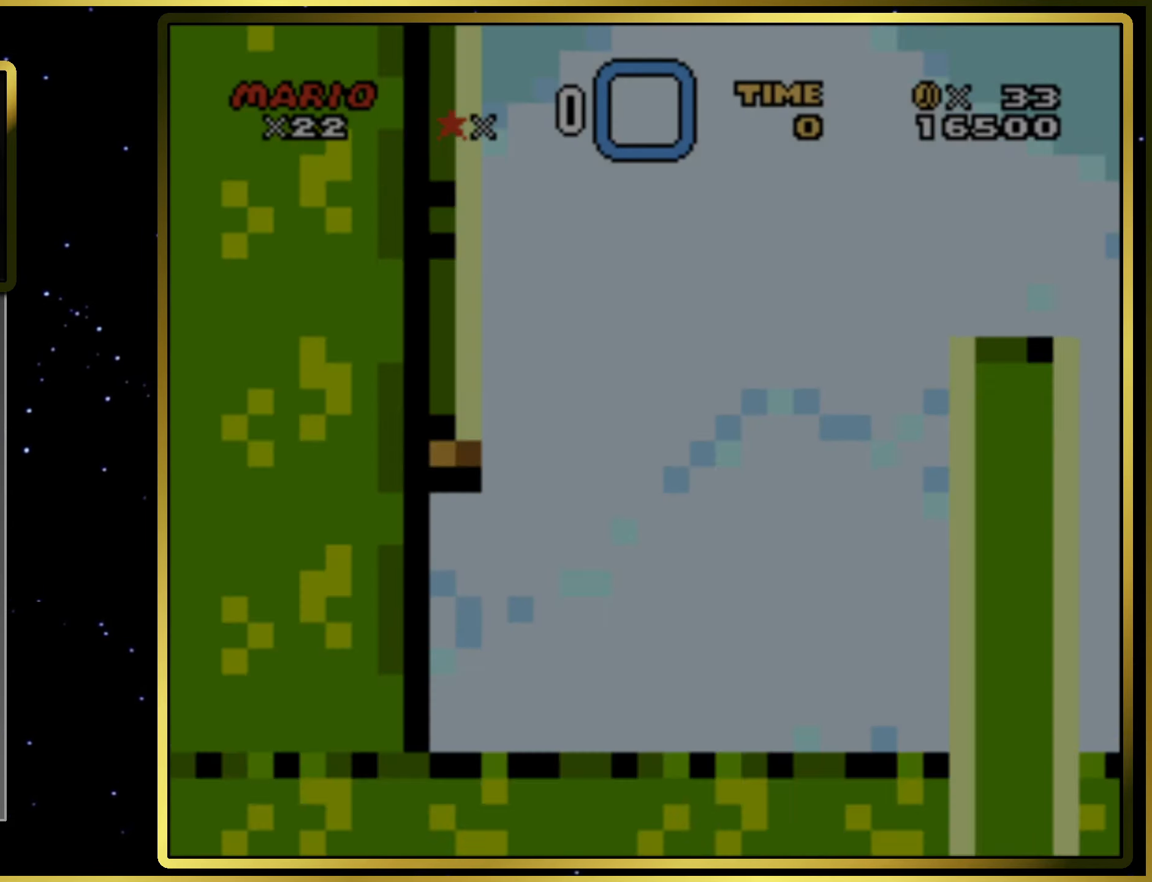
{"buttons": ["SQUARE", "DPAD_RIGHT"], "right_stick": "center", "events": [[83, "DPAD_RIGHT", "down"]]}
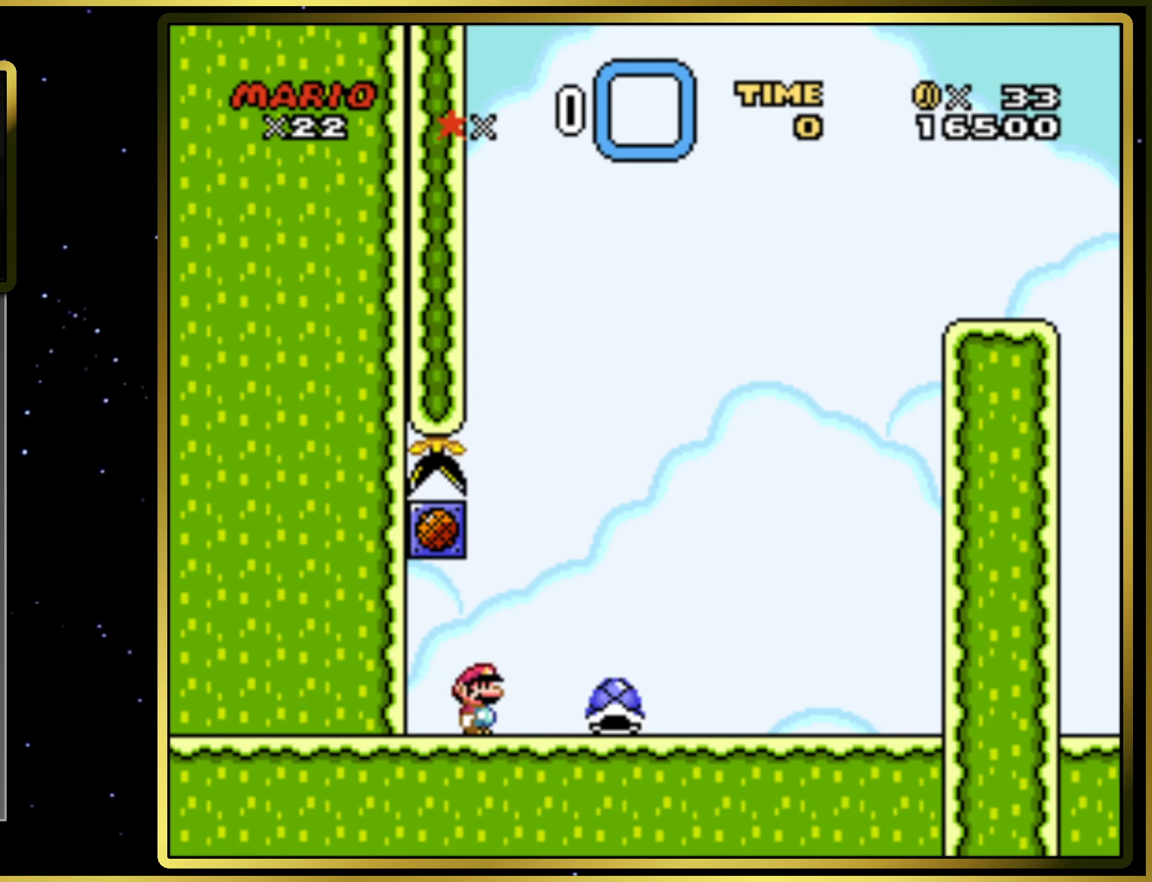
{"buttons": ["SQUARE", "DPAD_LEFT"], "right_stick": "center", "events": [[167, "DPAD_RIGHT", "up"], [267, "DPAD_LEFT", "down"]]}
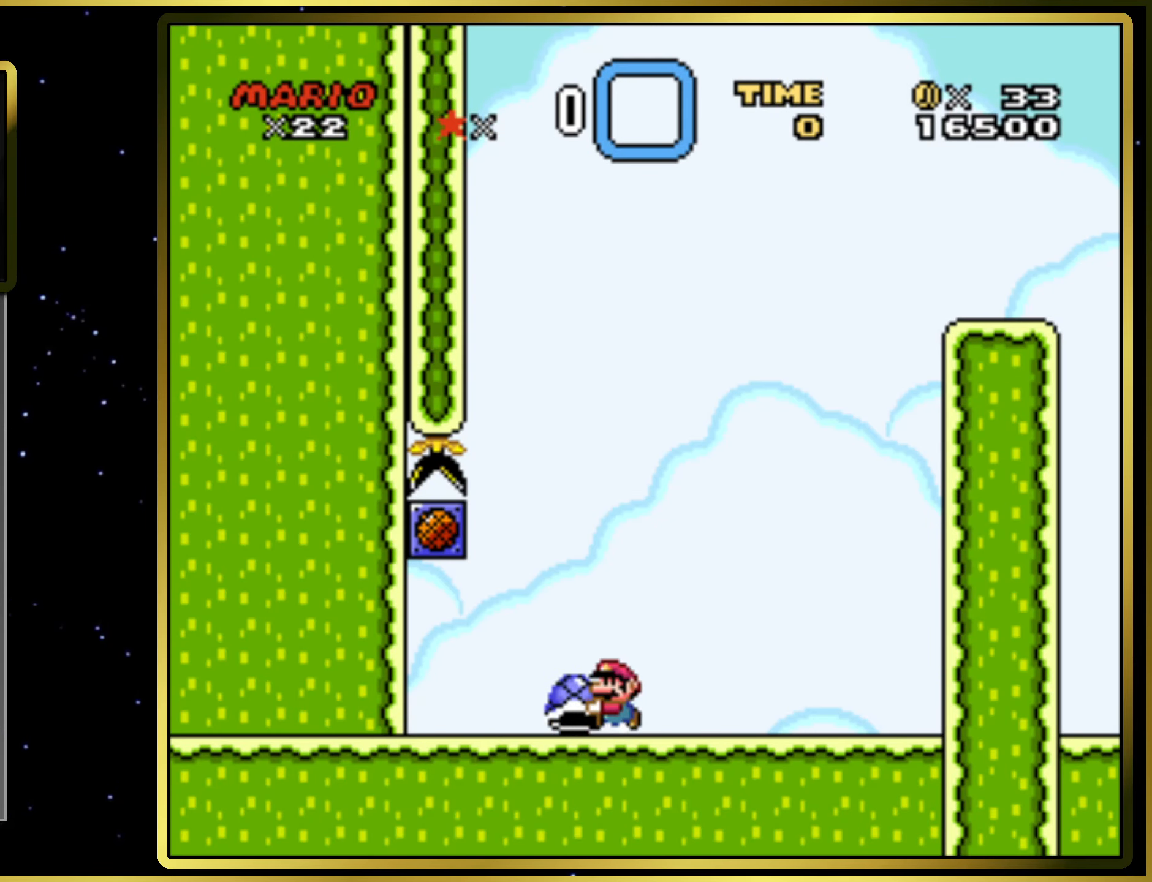
{"buttons": ["SQUARE", "DPAD_RIGHT"], "right_stick": "center", "events": [[300, "DPAD_LEFT", "up"], [333, "DPAD_RIGHT", "down"]]}
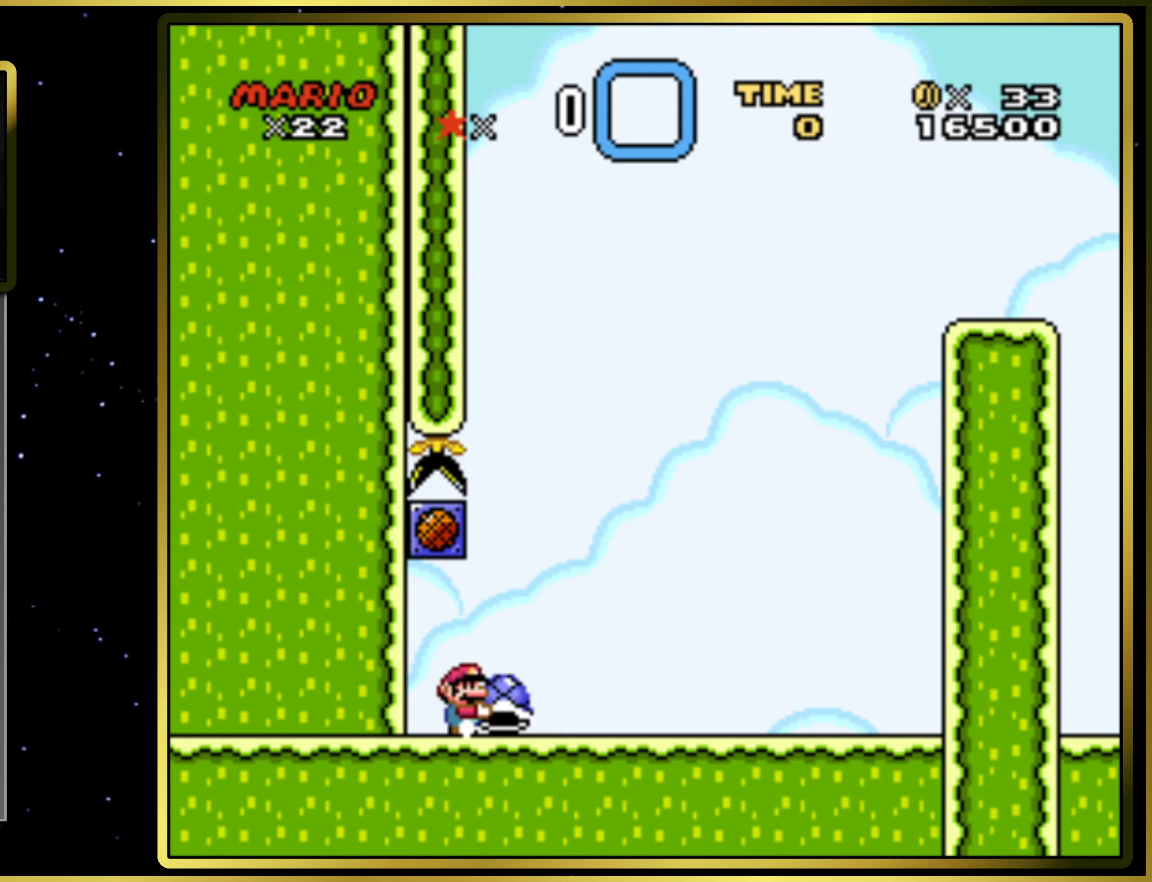
{"buttons": ["CROSS", "SQUARE", "DPAD_RIGHT"], "right_stick": "center", "events": [[250, "CROSS", "down"]]}
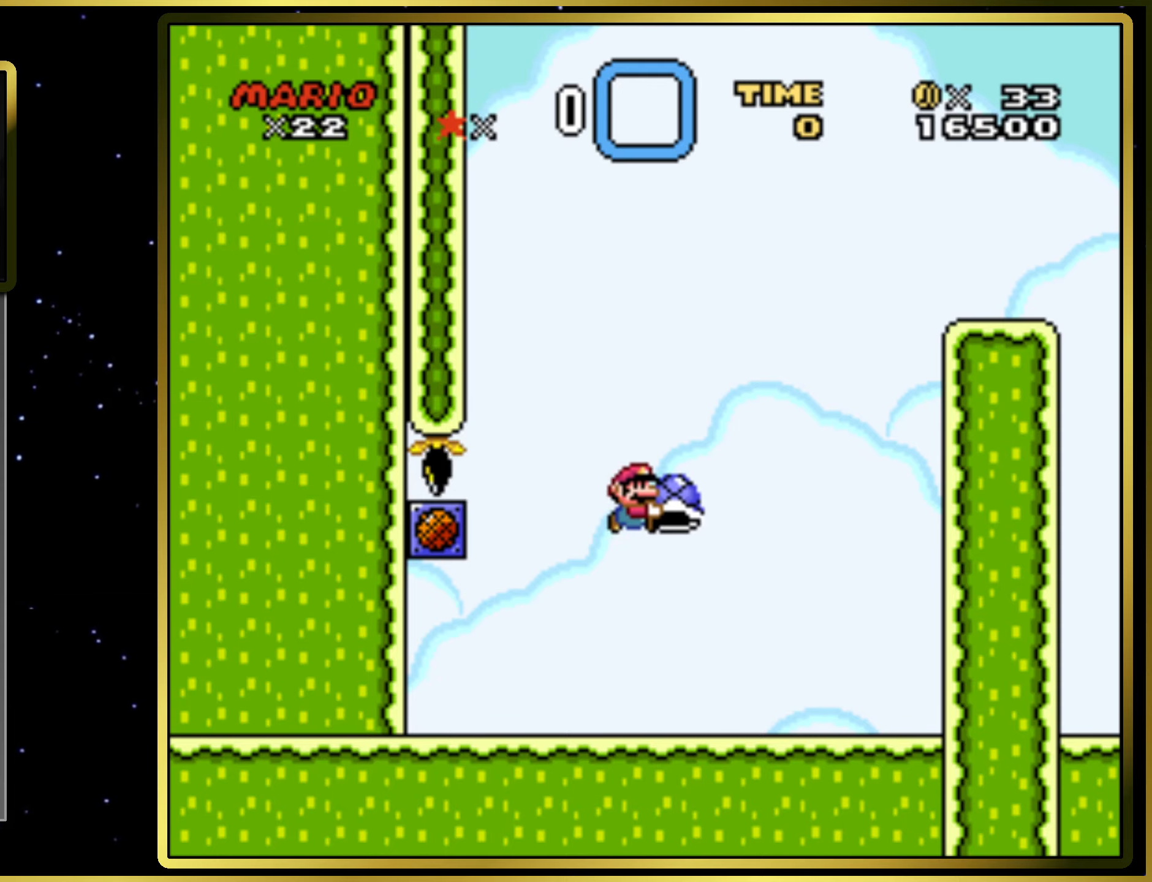
{"buttons": ["CROSS", "SQUARE"], "right_stick": "center", "events": [[133, "CROSS", "up"], [133, "SQUARE", "up"], [167, "CROSS", "down"], [167, "DPAD_RIGHT", "up"], [217, "SQUARE", "down"]]}
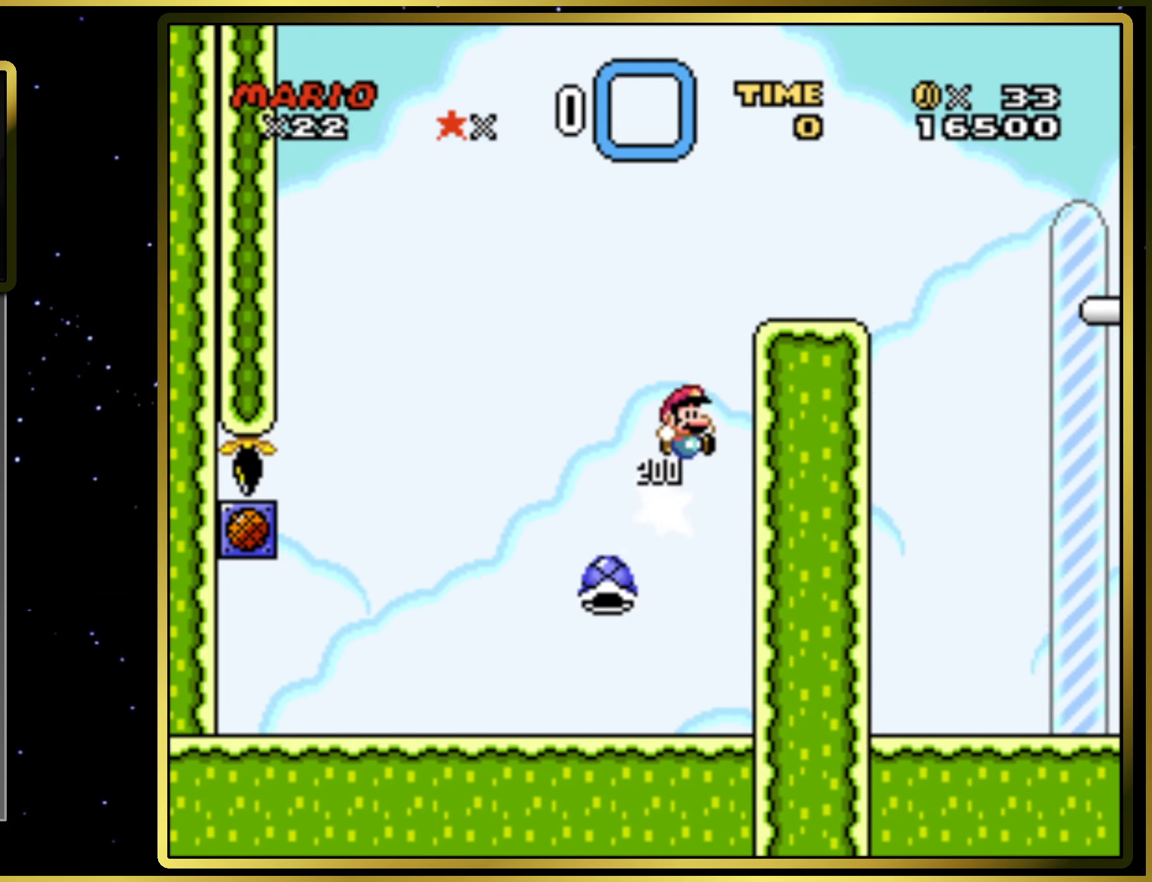
{"buttons": ["CROSS", "SQUARE", "DPAD_RIGHT"], "right_stick": "center", "events": [[200, "DPAD_RIGHT", "down"]]}
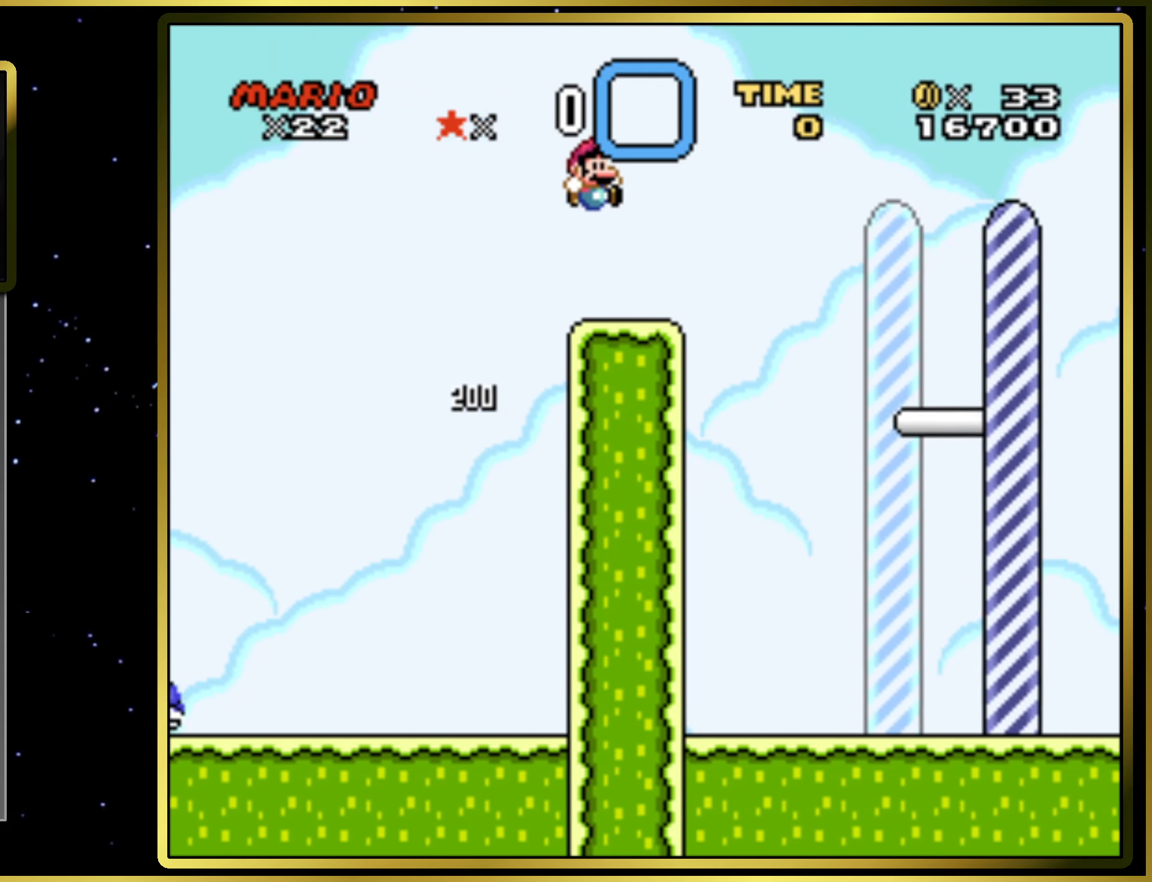
{"buttons": ["CROSS", "SQUARE", "DPAD_RIGHT"], "right_stick": "center", "events": []}
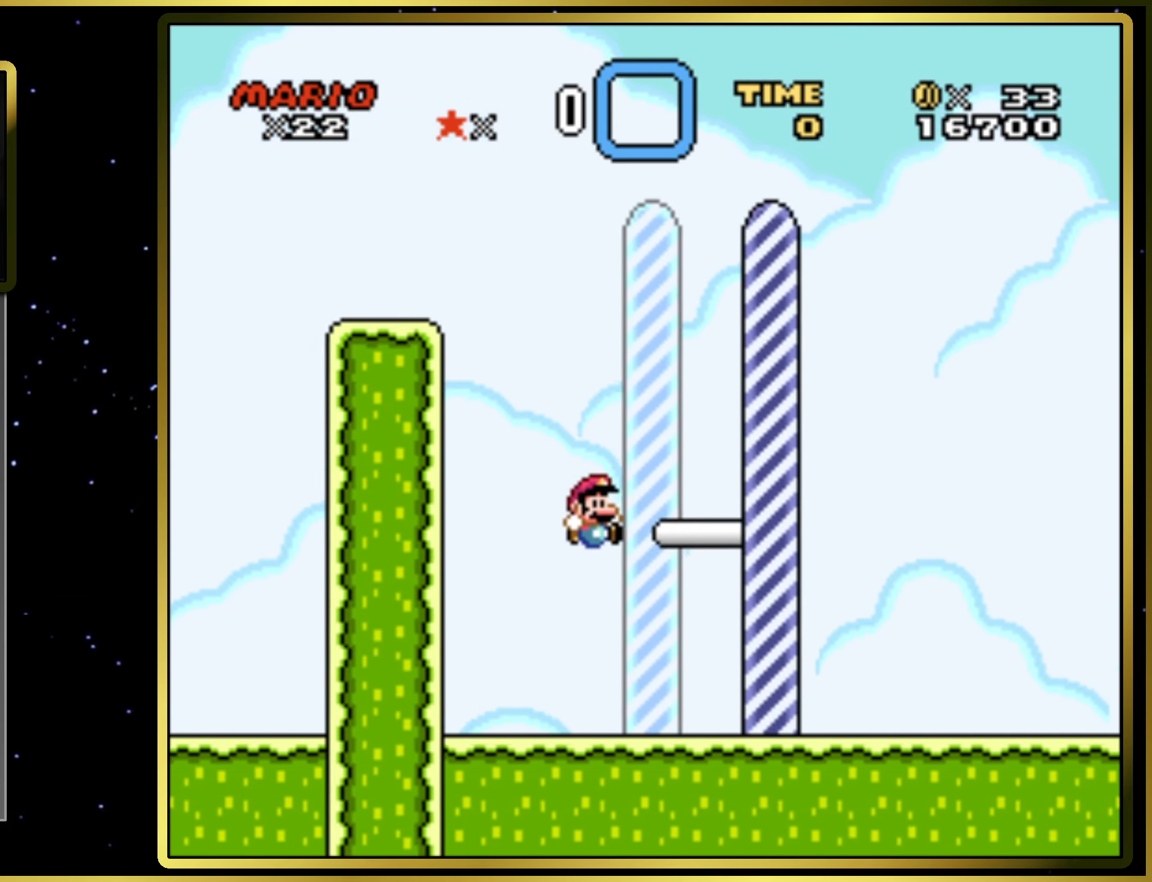
{"buttons": ["DPAD_RIGHT"], "right_stick": "center", "events": [[417, "CROSS", "up"], [450, "SQUARE", "up"]]}
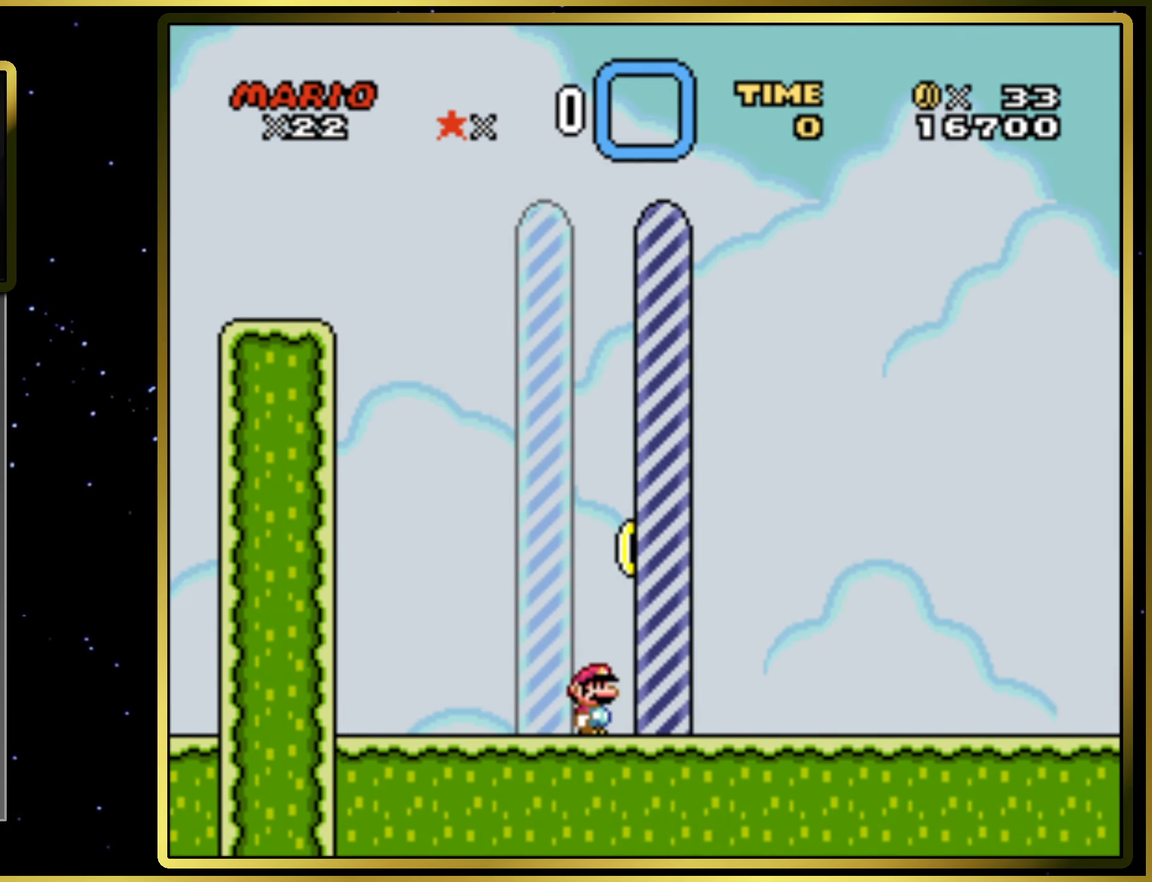
{"buttons": [], "right_stick": "center", "events": [[17, "DPAD_RIGHT", "up"]]}